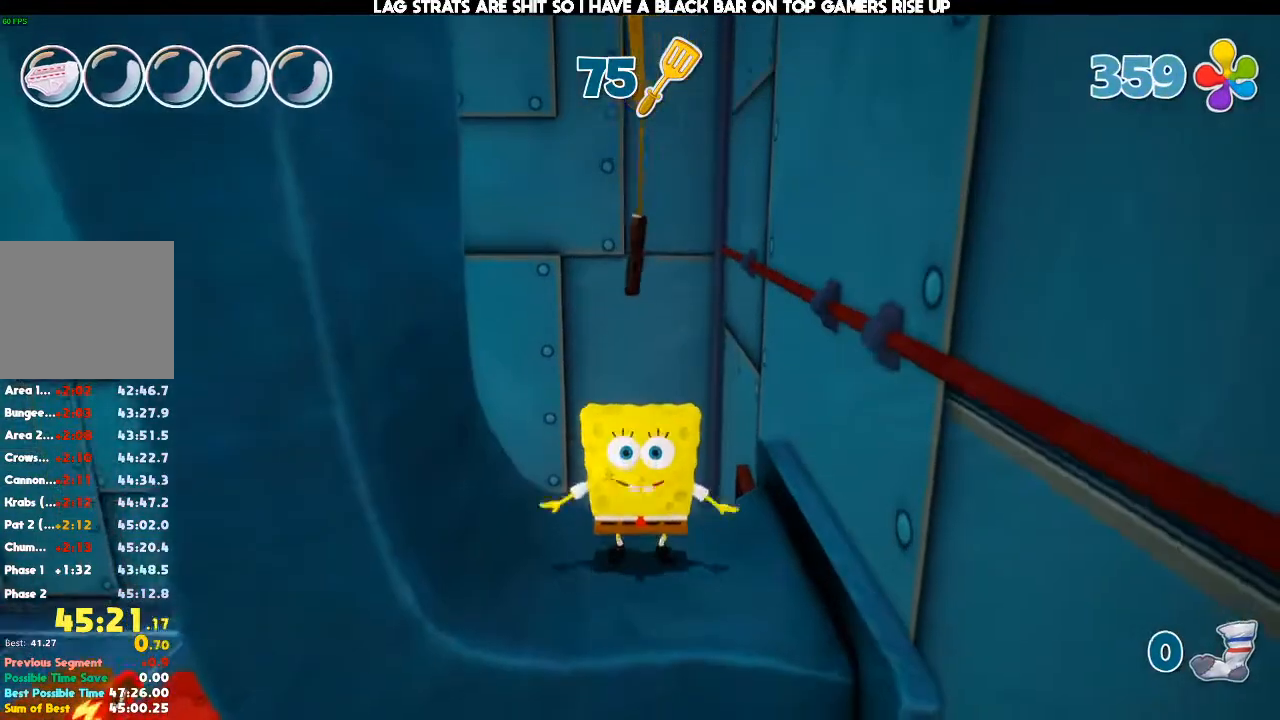
Gameplay with a controller (Xbox layout); each line is a JSON object with the inputs held at the frame after it. "events" lists button and stick changes between this image and that frame as [ms after this image, input, new state], when the widget could be followed in between. Not read: DPAD_DOWN DPAD_LEFT DPAD_RIGHT DPAD_UP L3 R3.
{"buttons": [], "left_stick": "center", "right_stick": "center", "events": []}
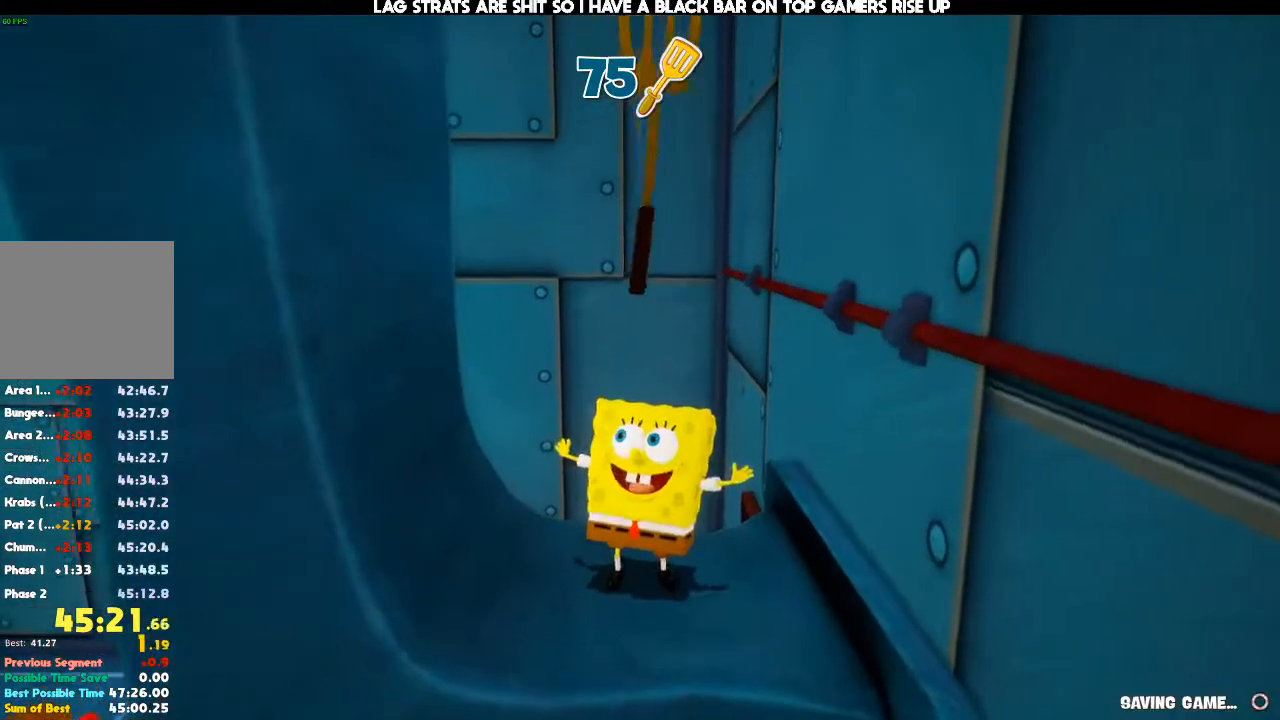
{"buttons": [], "left_stick": "center", "right_stick": "center", "events": []}
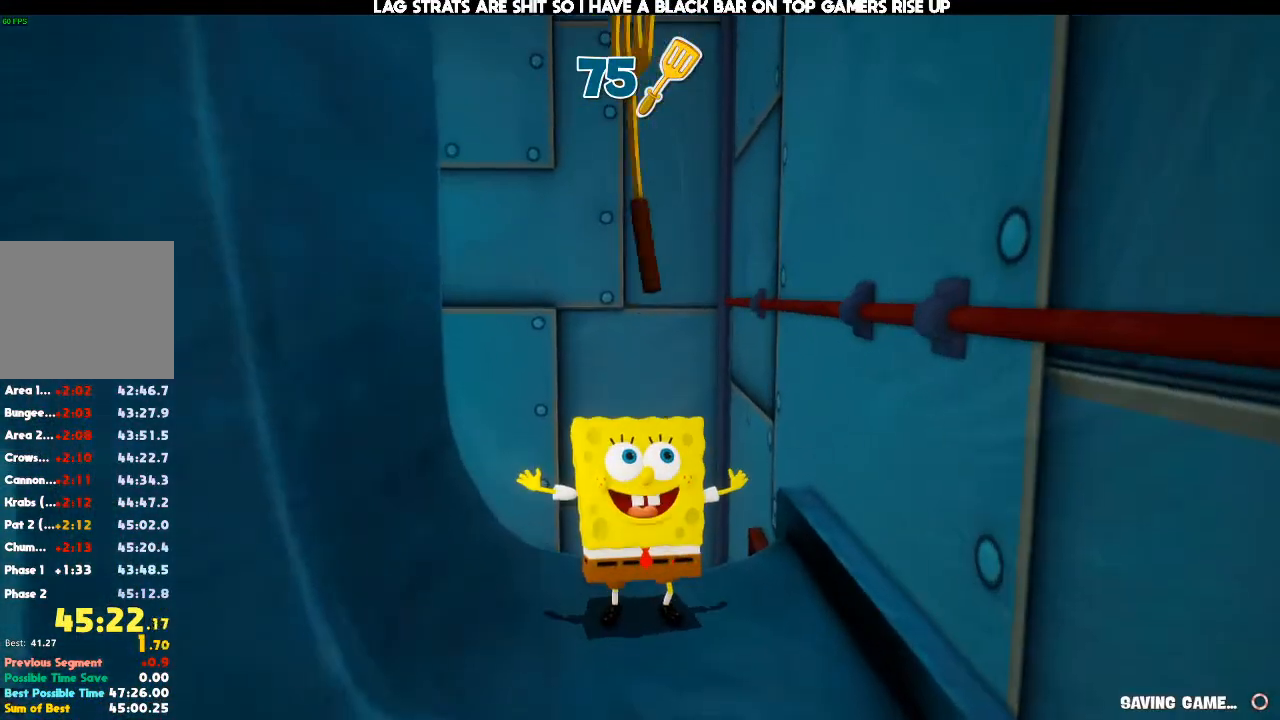
{"buttons": [], "left_stick": "center", "right_stick": "center", "events": []}
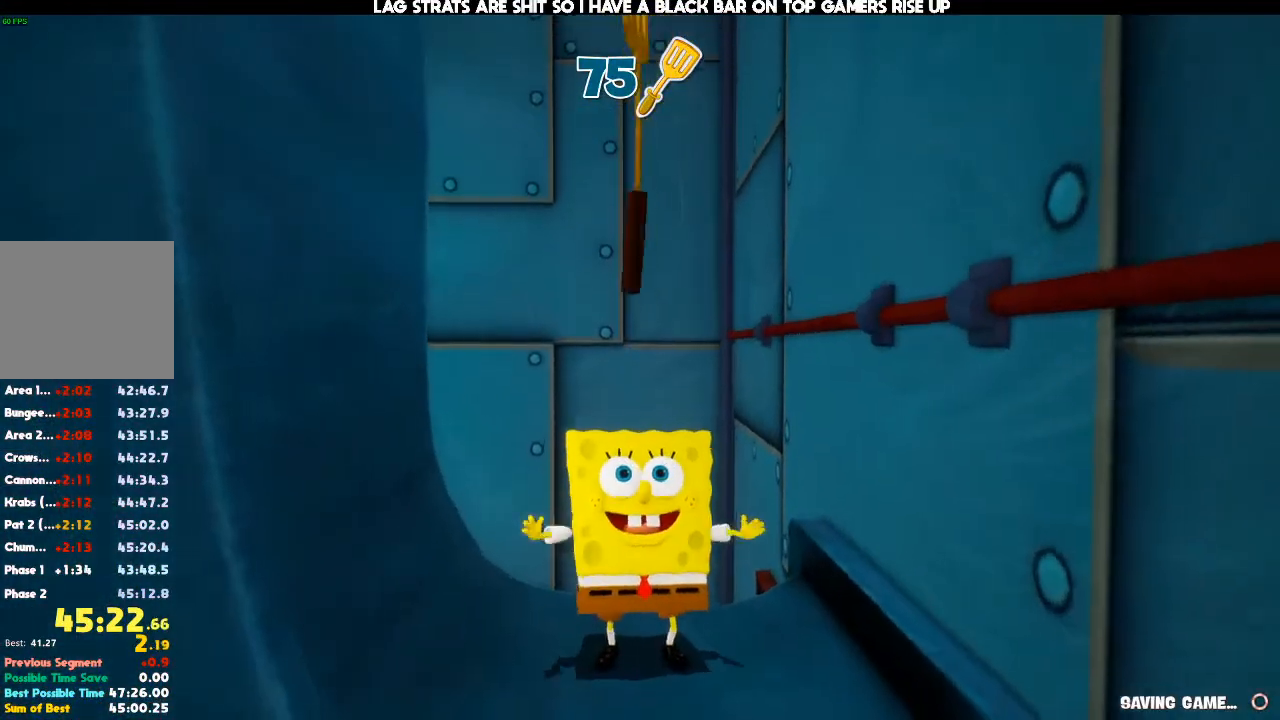
{"buttons": [], "left_stick": "center", "right_stick": "center", "events": []}
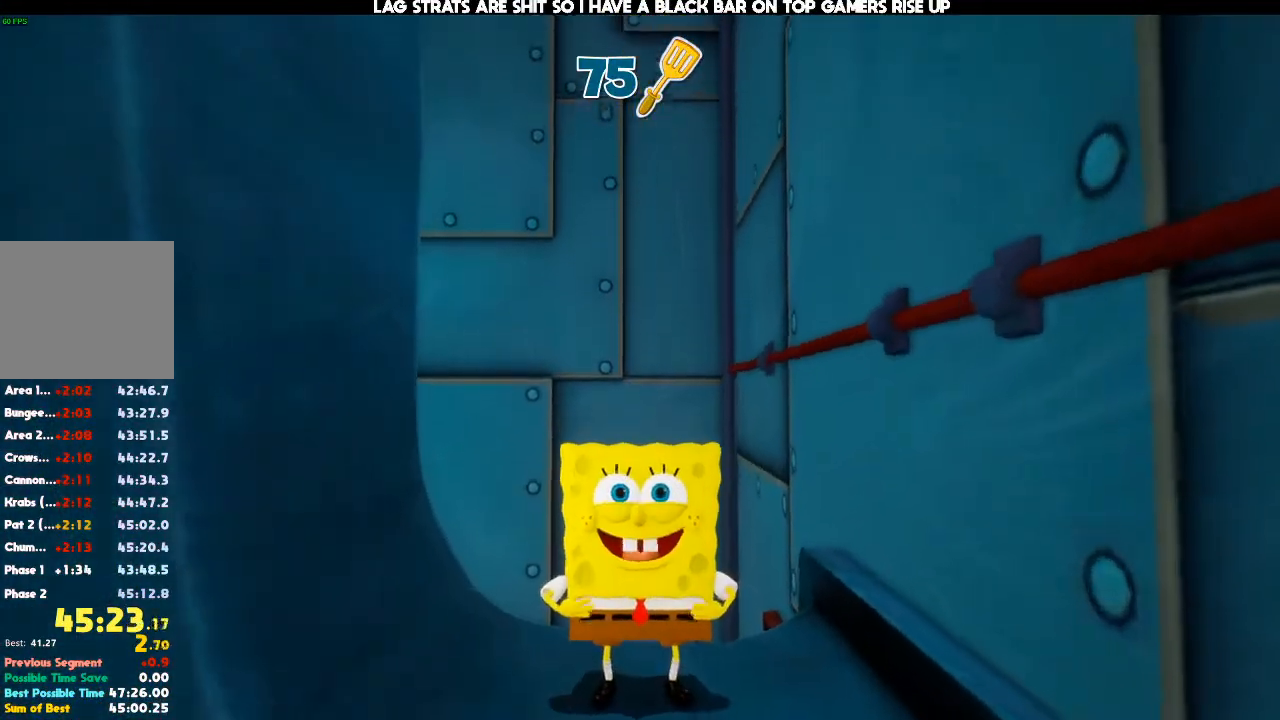
{"buttons": [], "left_stick": "center", "right_stick": "center", "events": []}
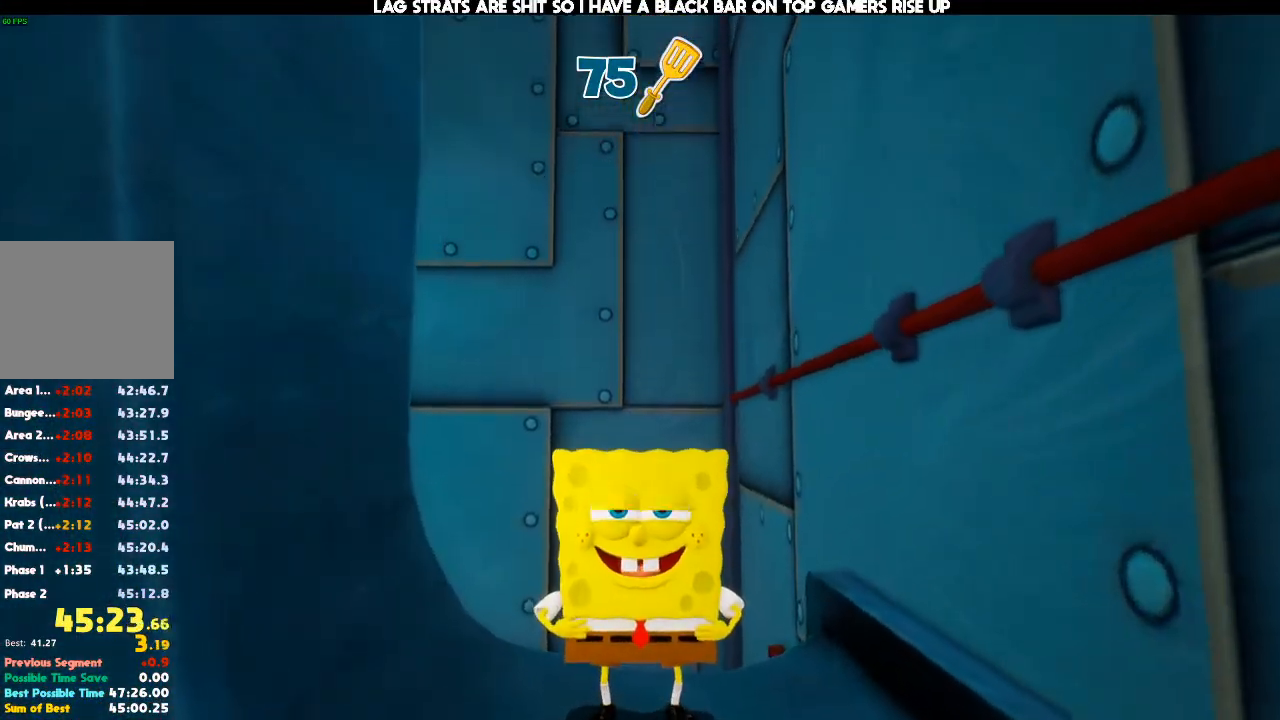
{"buttons": [], "left_stick": "down", "right_stick": "center", "events": [[467, "left_stick", "down"]]}
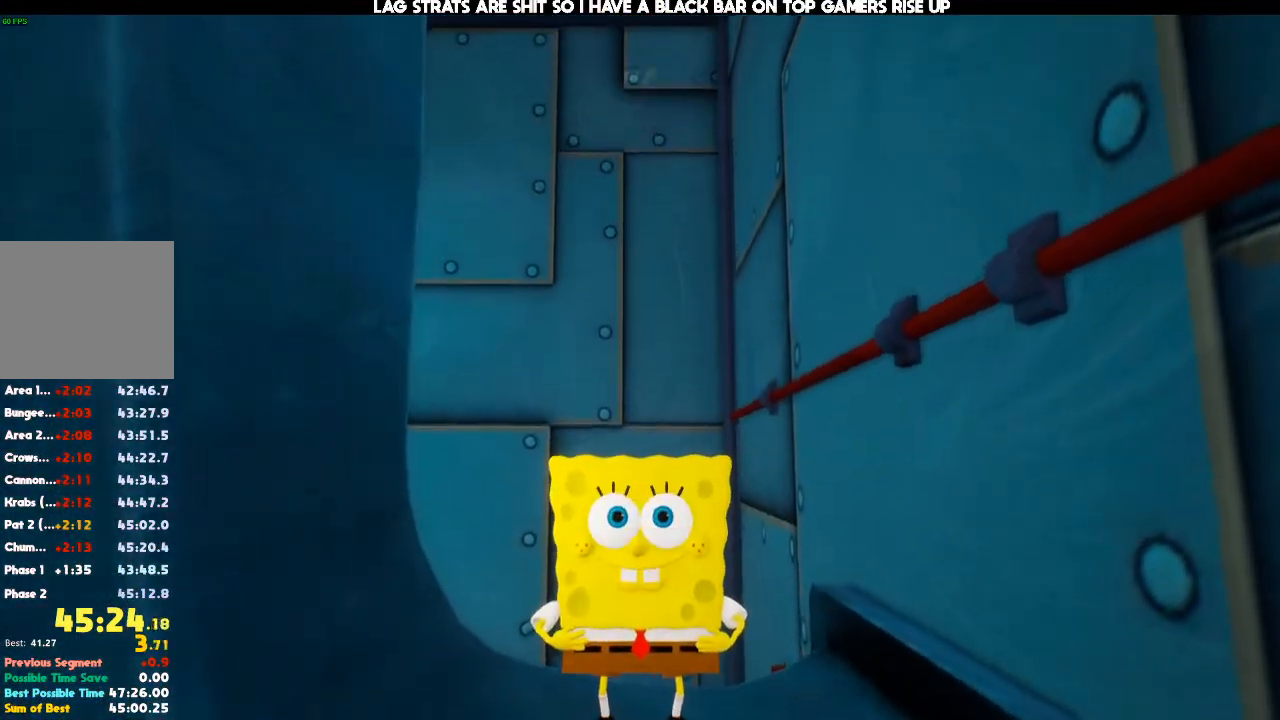
{"buttons": [], "left_stick": "down", "right_stick": "center", "events": []}
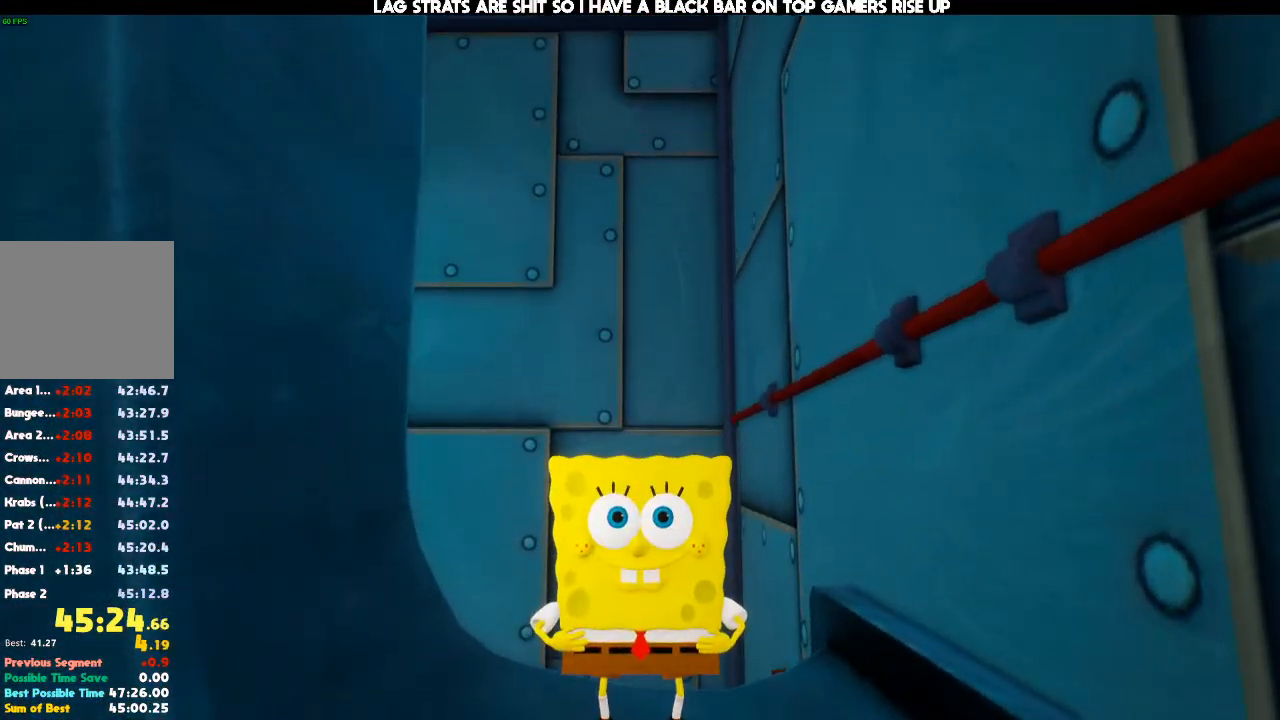
{"buttons": [], "left_stick": "down", "right_stick": "center", "events": []}
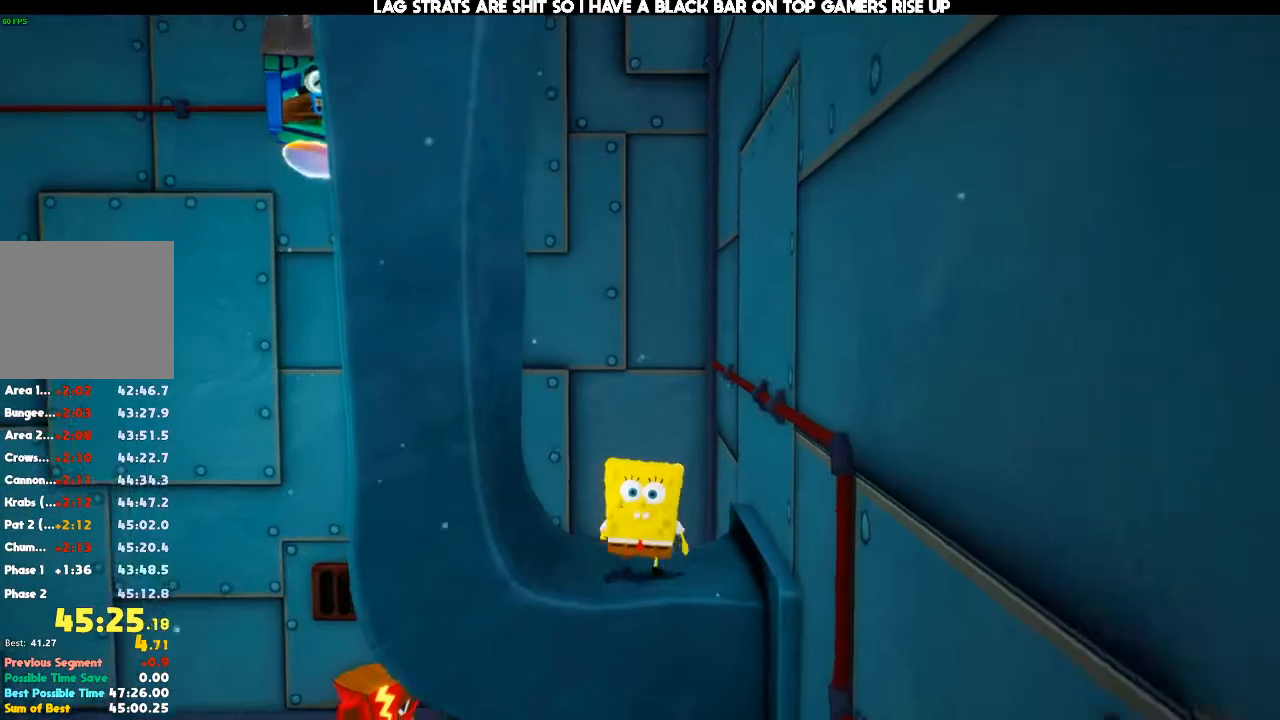
{"buttons": [], "left_stick": "down", "right_stick": "center", "events": [[400, "R1", "down"], [500, "R1", "up"]]}
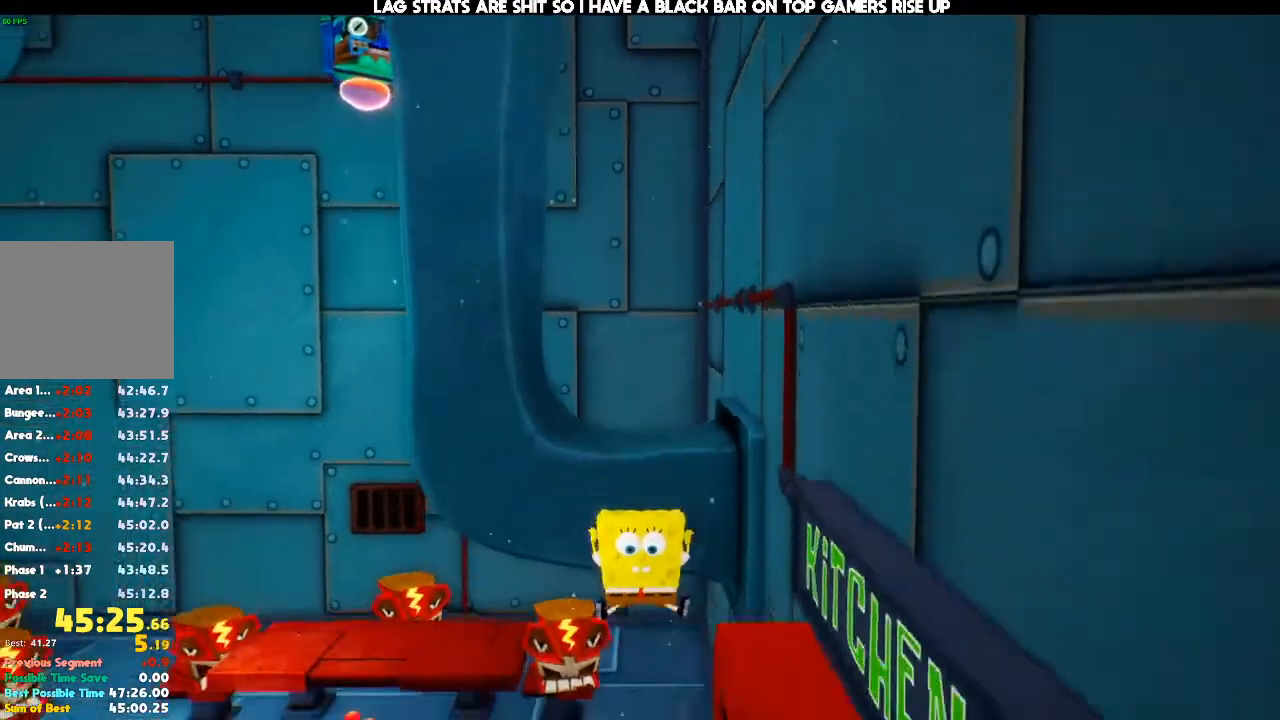
{"buttons": [], "left_stick": "center", "right_stick": "center", "events": [[67, "R1", "down"], [233, "left_stick", "down-right"], [333, "R1", "up"], [433, "left_stick", "center"]]}
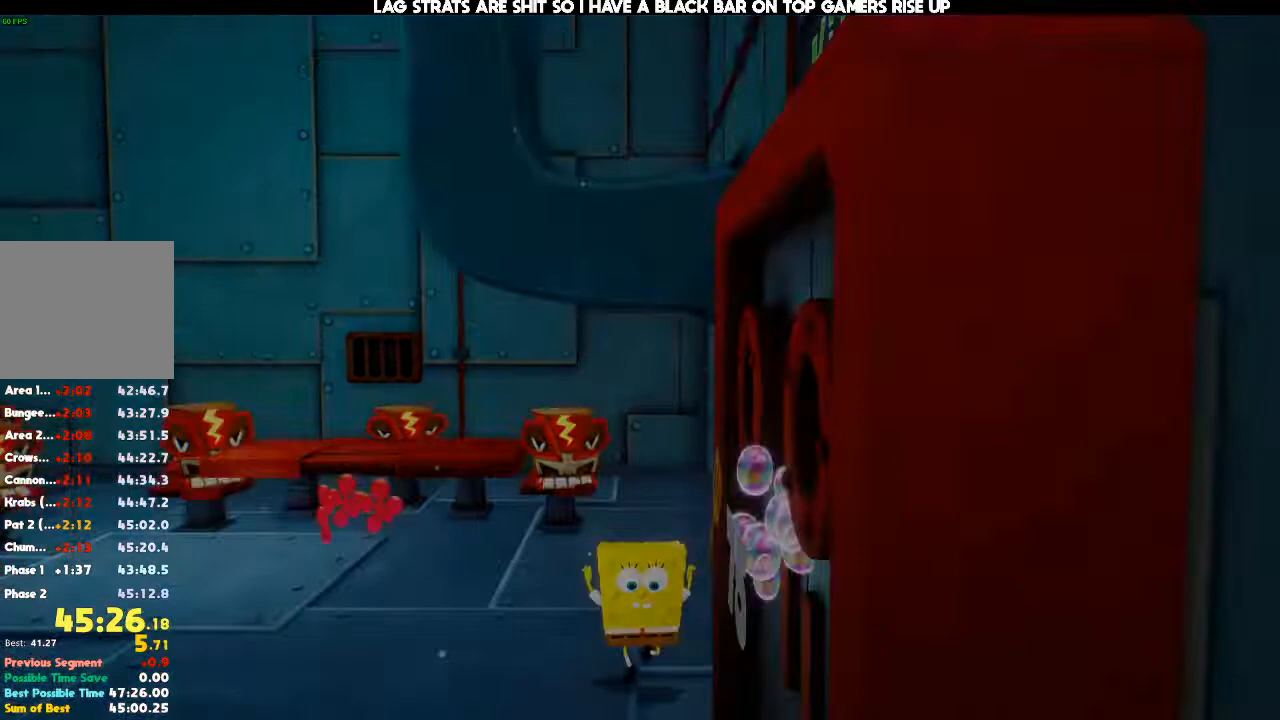
{"buttons": [], "left_stick": "center", "right_stick": "center", "events": []}
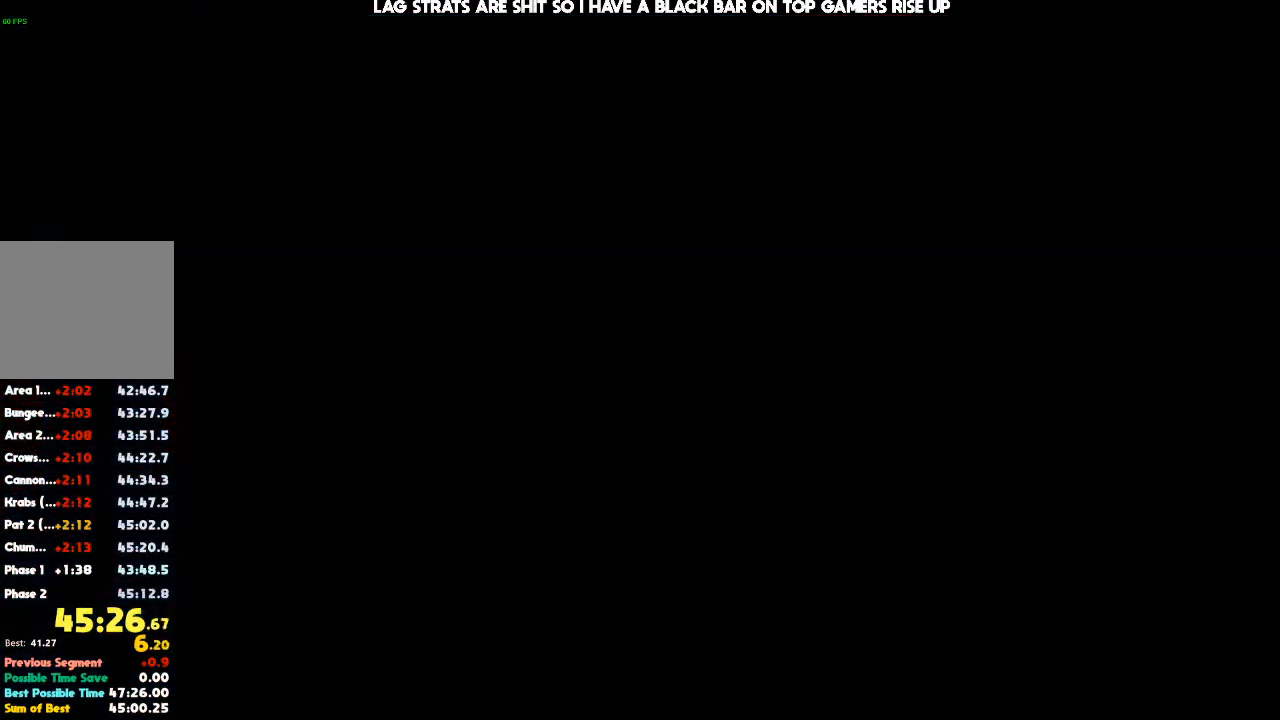
{"buttons": [], "left_stick": "center", "right_stick": "center", "events": []}
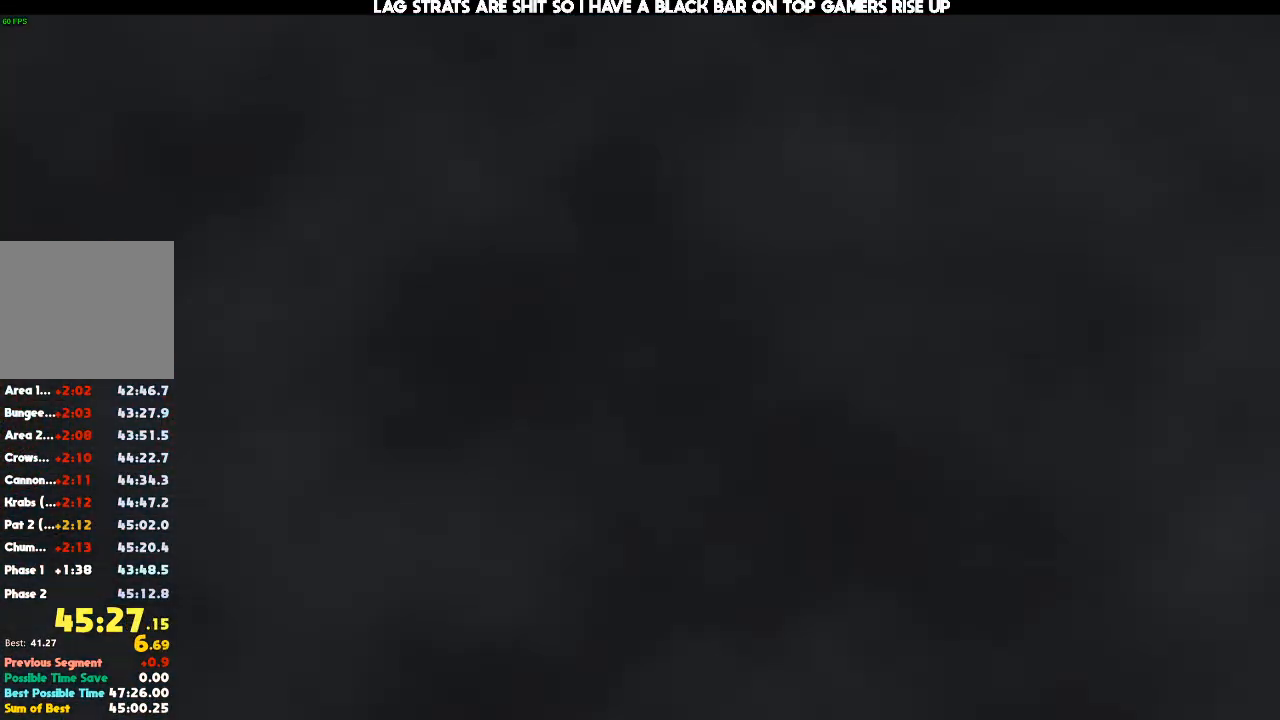
{"buttons": [], "left_stick": "center", "right_stick": "center", "events": []}
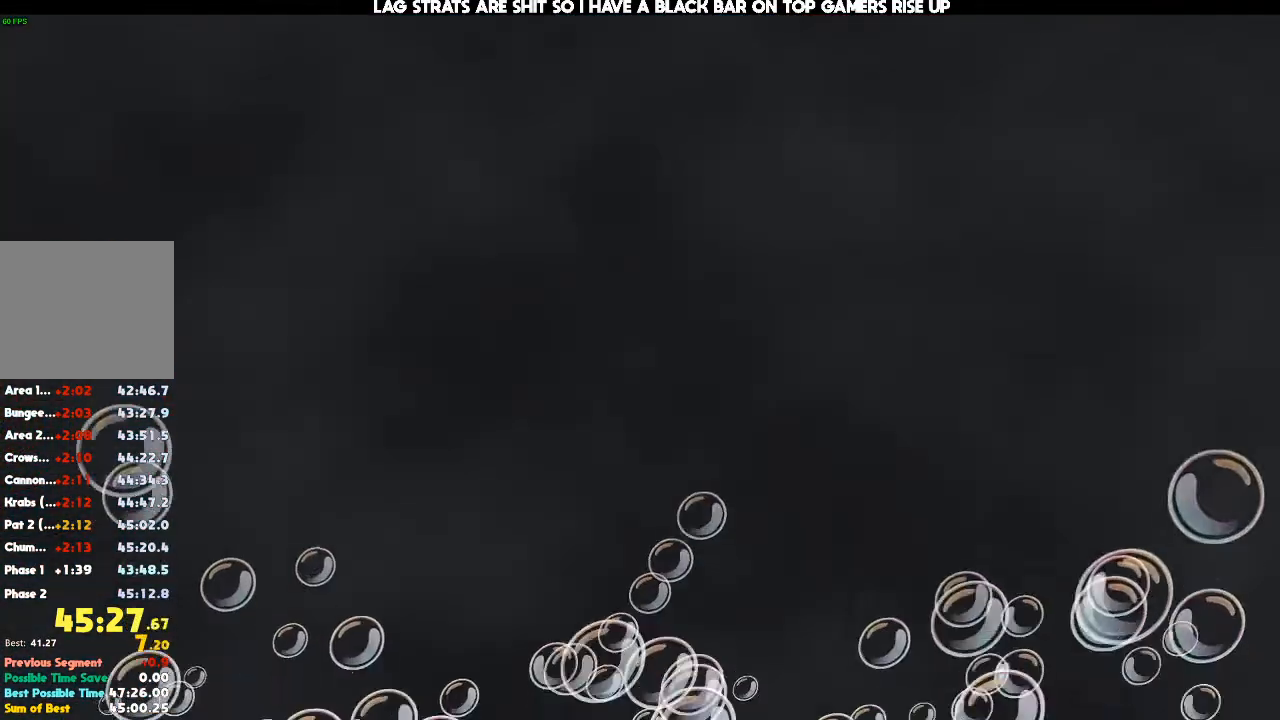
{"buttons": [], "left_stick": "center", "right_stick": "center", "events": []}
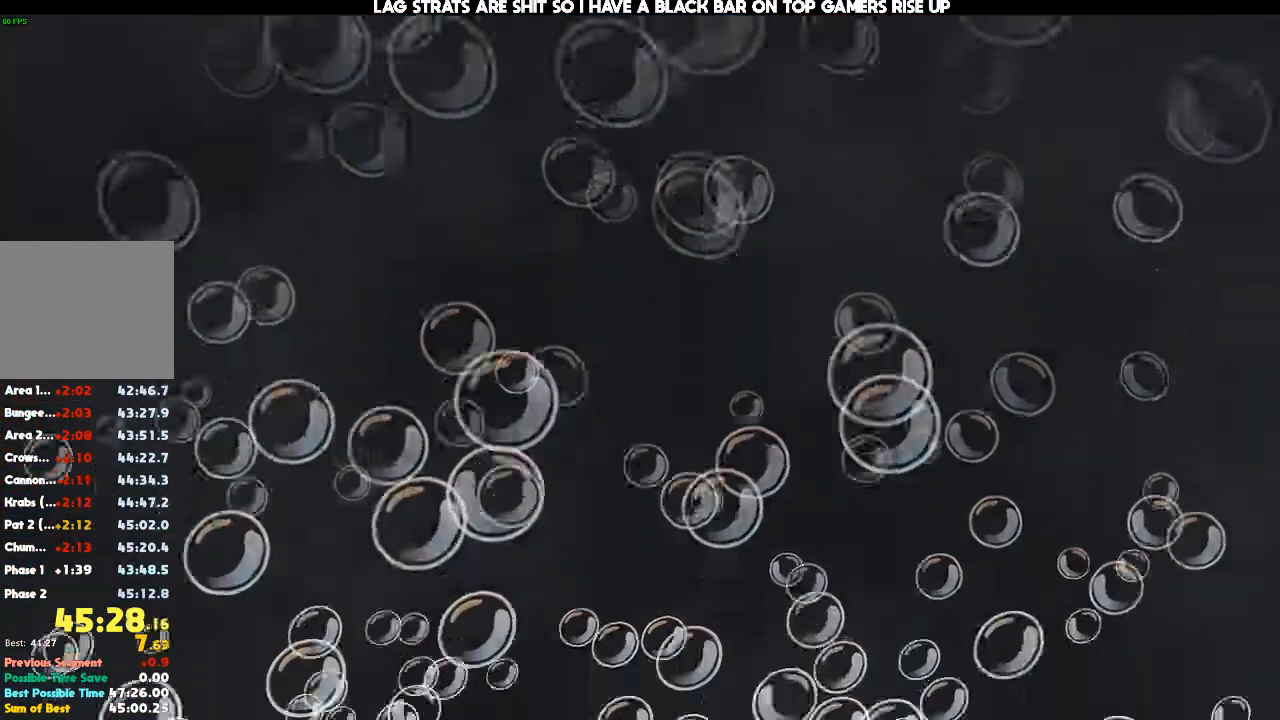
{"buttons": [], "left_stick": "up", "right_stick": "center", "events": [[33, "left_stick", "up"]]}
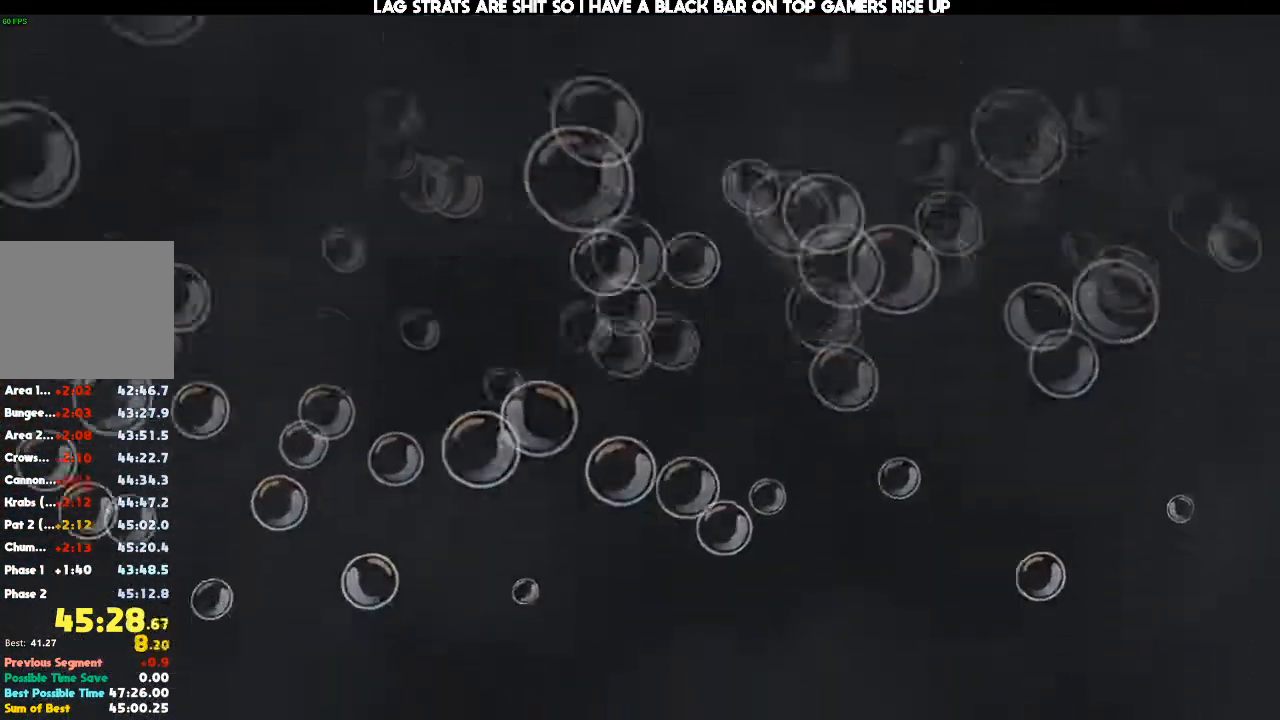
{"buttons": [], "left_stick": "up", "right_stick": "center", "events": []}
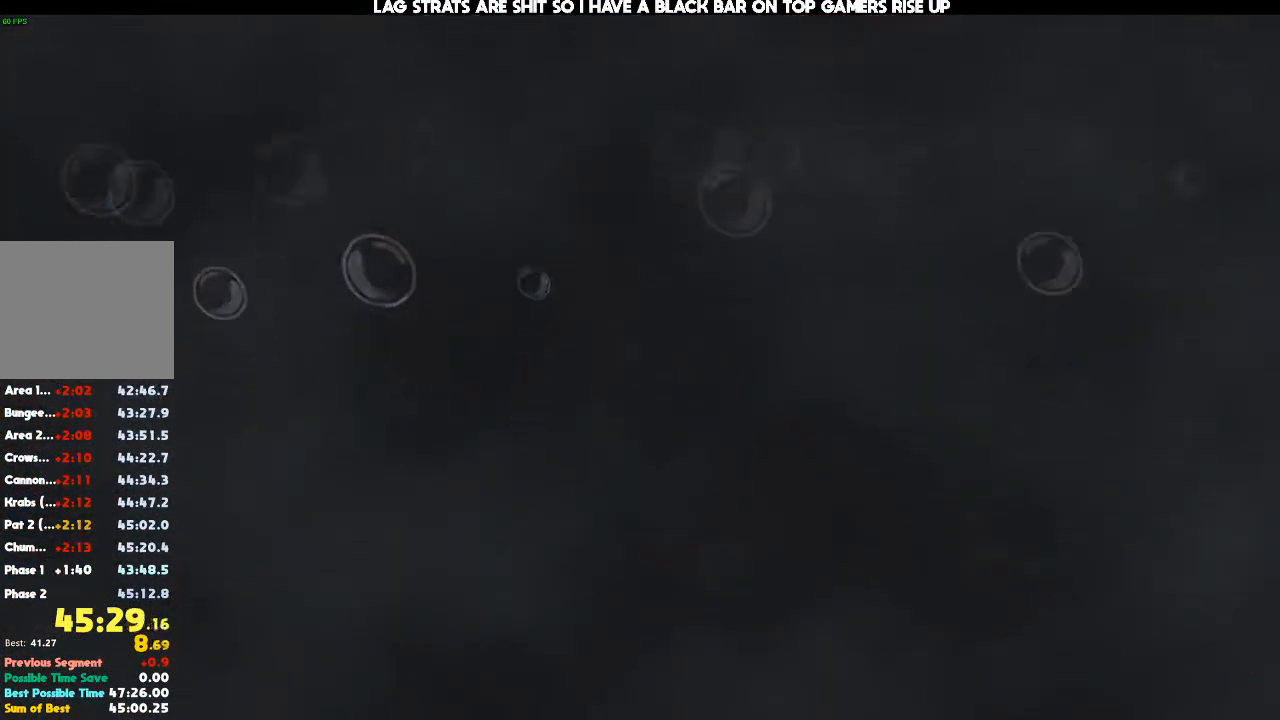
{"buttons": [], "left_stick": "up", "right_stick": "center", "events": []}
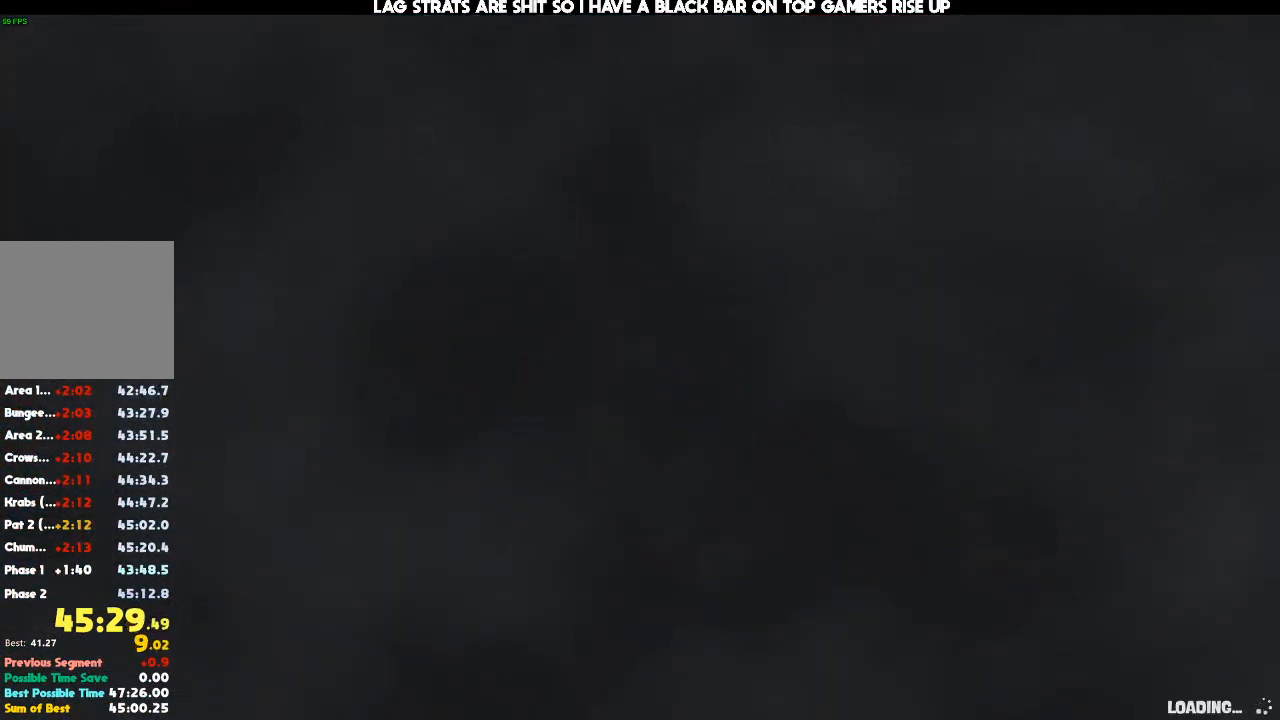
{"buttons": [], "left_stick": "up", "right_stick": "center", "events": []}
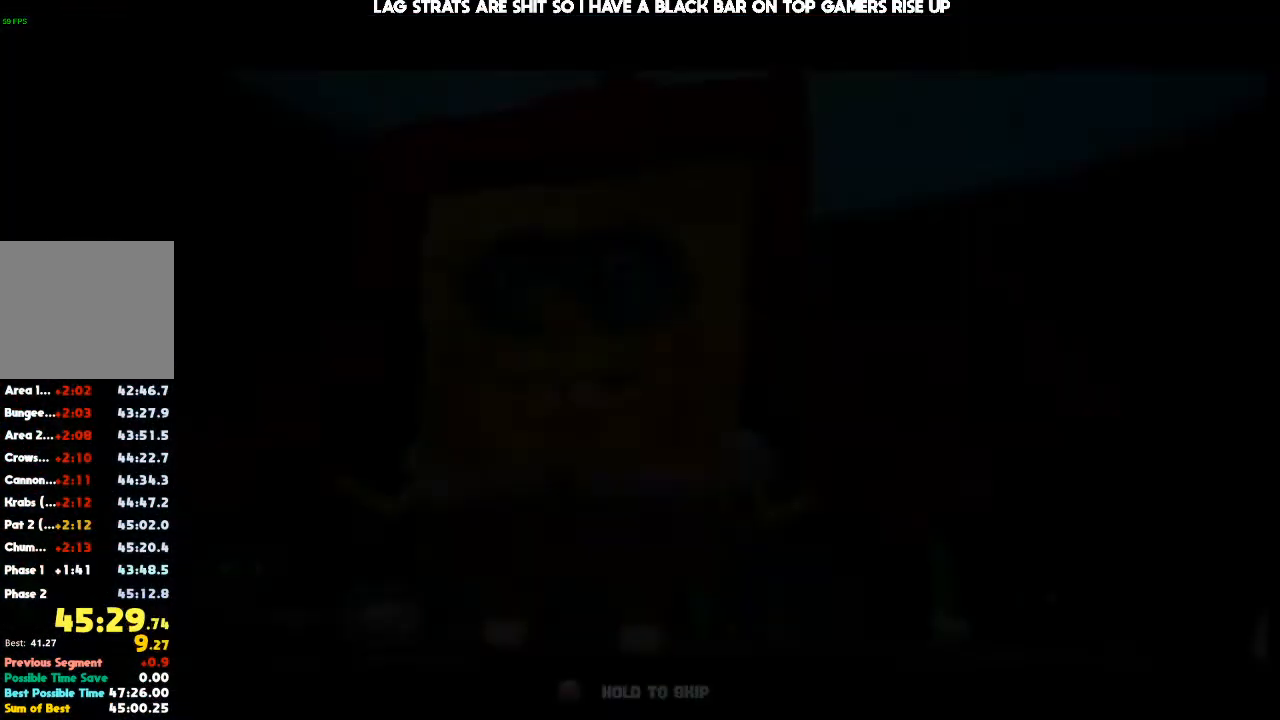
{"buttons": ["B"], "left_stick": "up", "right_stick": "center", "events": [[33, "B", "down"]]}
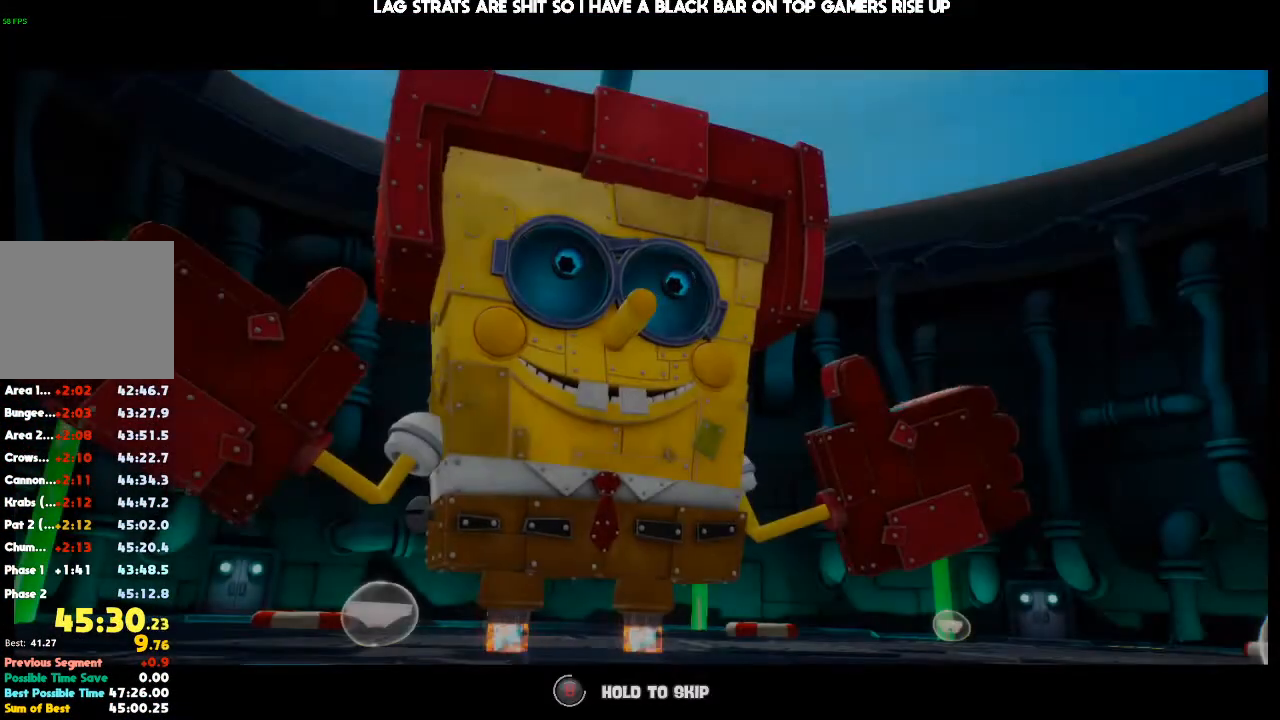
{"buttons": [], "left_stick": "up", "right_stick": "center", "events": [[167, "B", "up"]]}
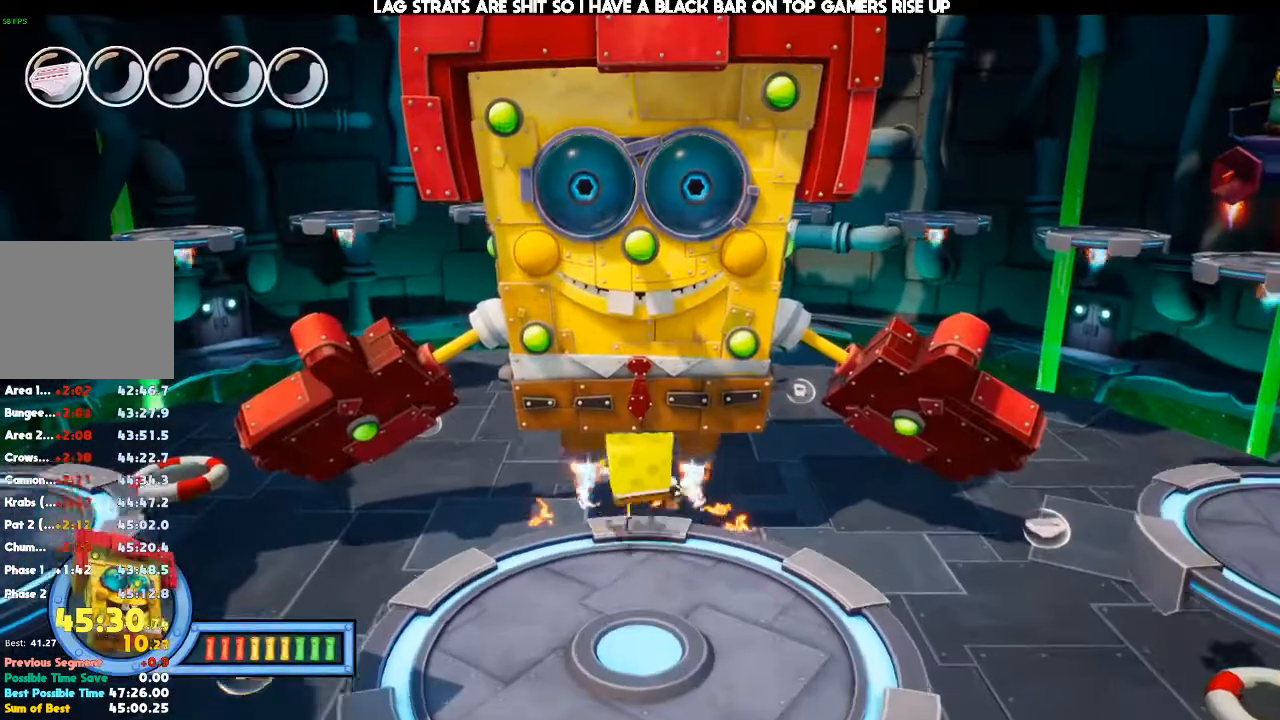
{"buttons": [], "left_stick": "center", "right_stick": "up-right", "events": [[200, "L1", "down"], [333, "L1", "up"], [367, "left_stick", "center"], [367, "right_stick", "up-right"]]}
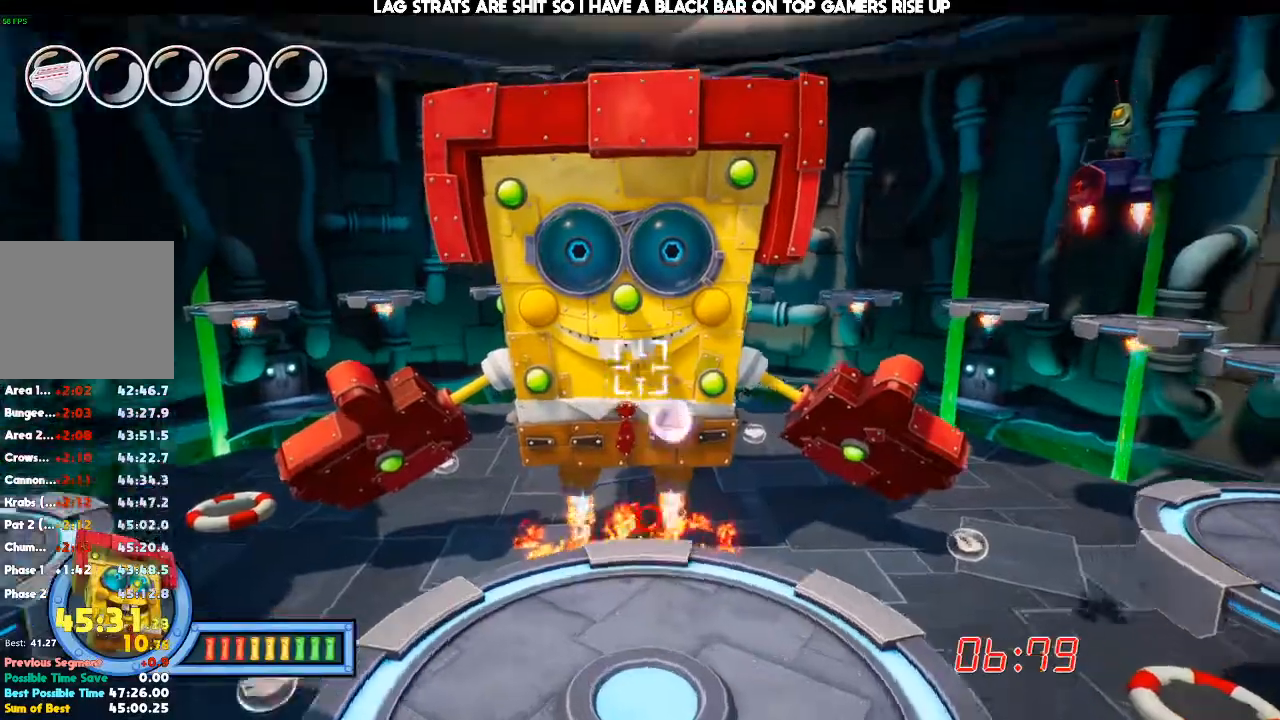
{"buttons": [], "left_stick": "center", "right_stick": "up-right", "events": [[33, "right_stick", "center"], [167, "right_stick", "up-right"], [333, "right_stick", "center"], [500, "right_stick", "up-right"]]}
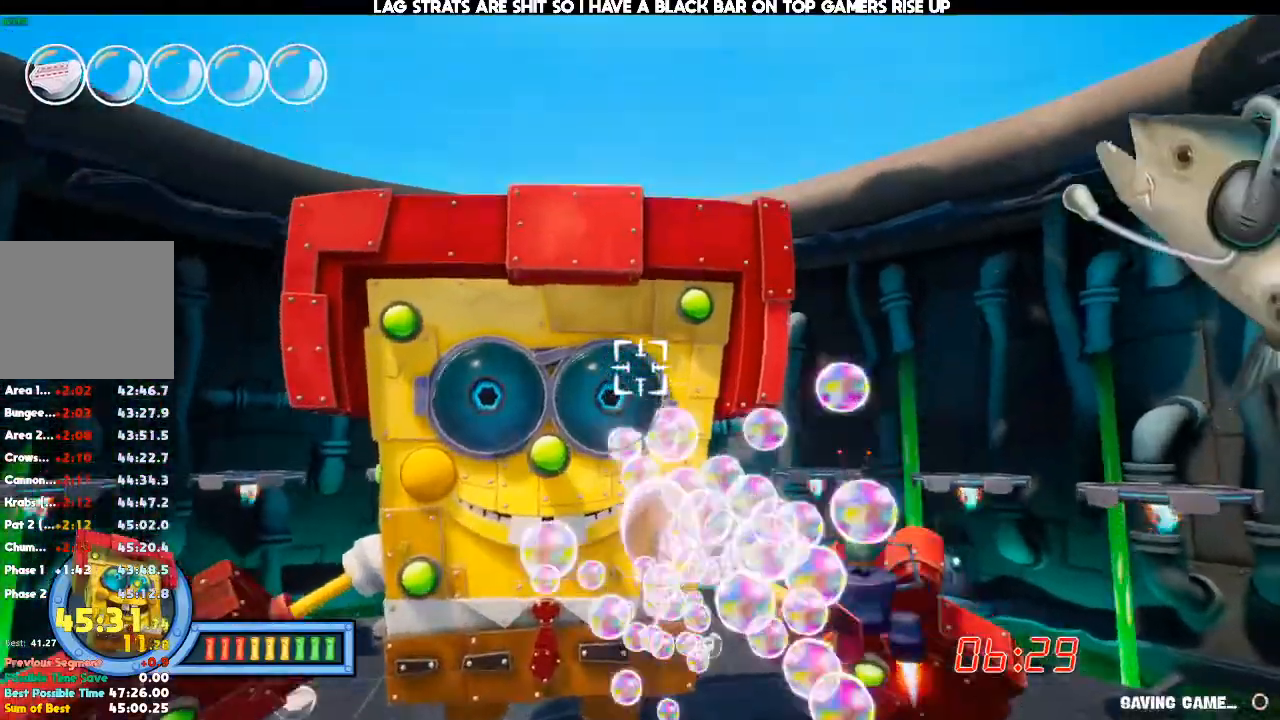
{"buttons": [], "left_stick": "center", "right_stick": "center", "events": [[100, "right_stick", "center"], [233, "right_stick", "up-right"], [367, "right_stick", "center"]]}
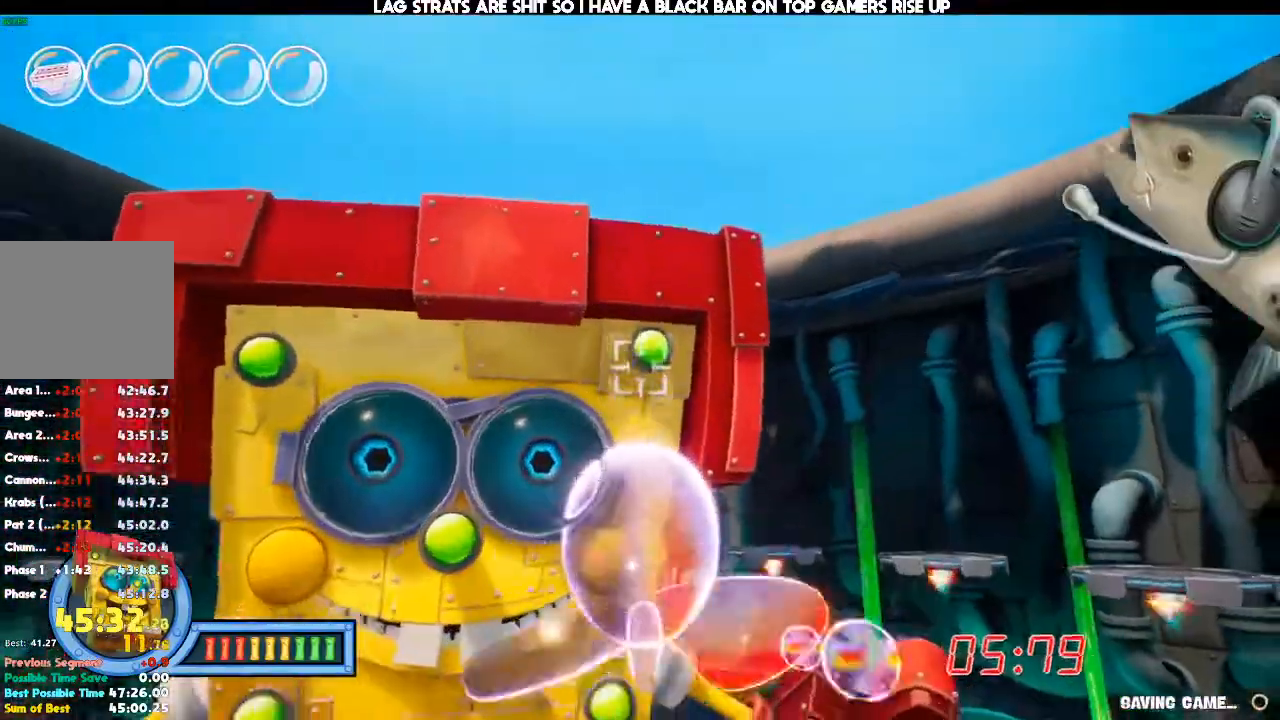
{"buttons": [], "left_stick": "center", "right_stick": "center", "events": [[33, "right_stick", "up"], [167, "right_stick", "center"], [367, "right_stick", "up"], [433, "right_stick", "center"]]}